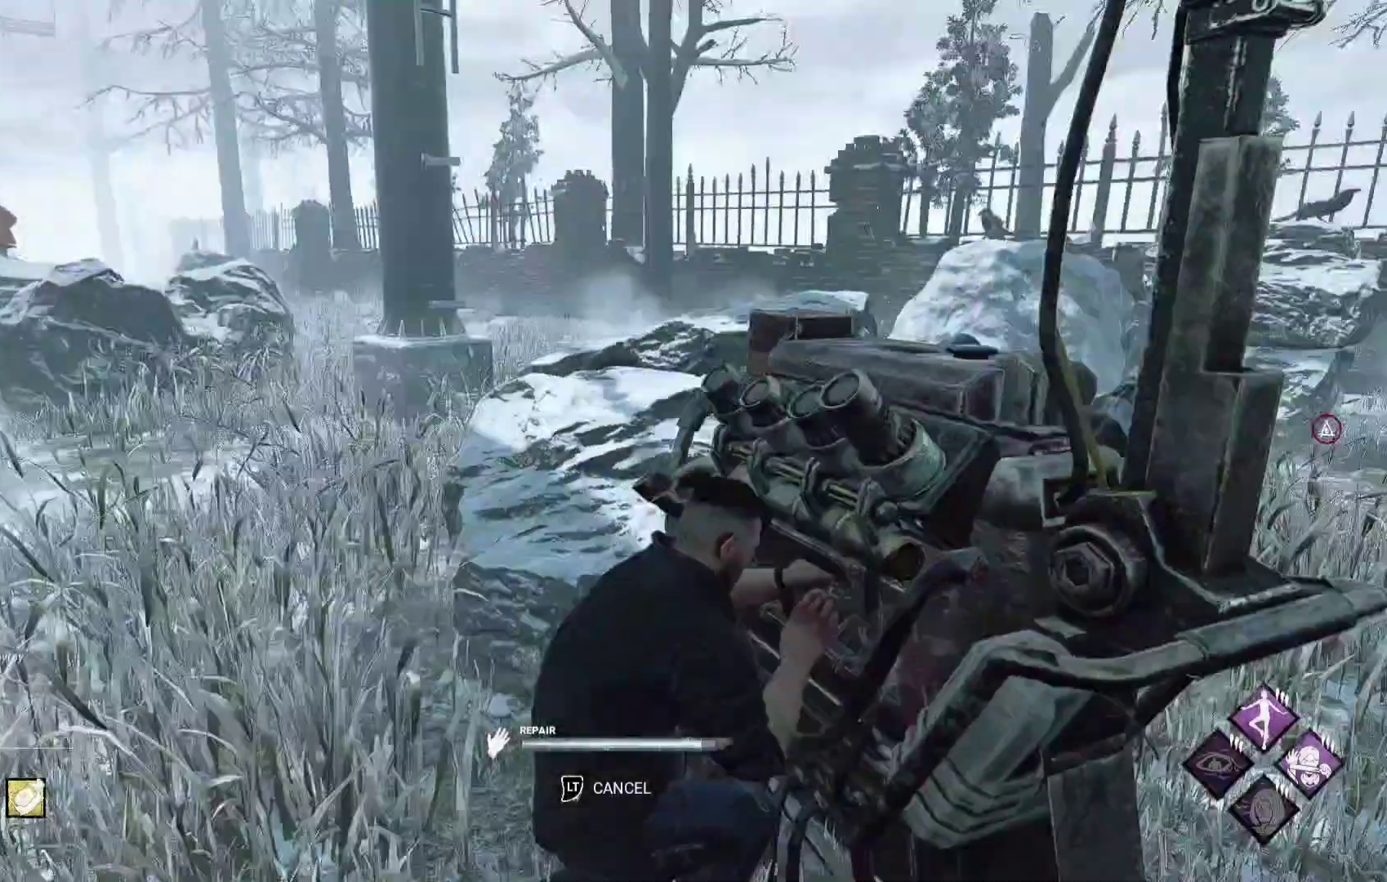
Gameplay with a controller (Xbox layout); each line is a JSON object with the inputs held at the frame after it. "events" lists button and stick changes between this image and that frame as [ms after this image, input, new state], when the widget could be followed in between.
{"buttons": [], "left_stick": "center", "right_stick": "center", "events": [[33, "right_stick", "center"]]}
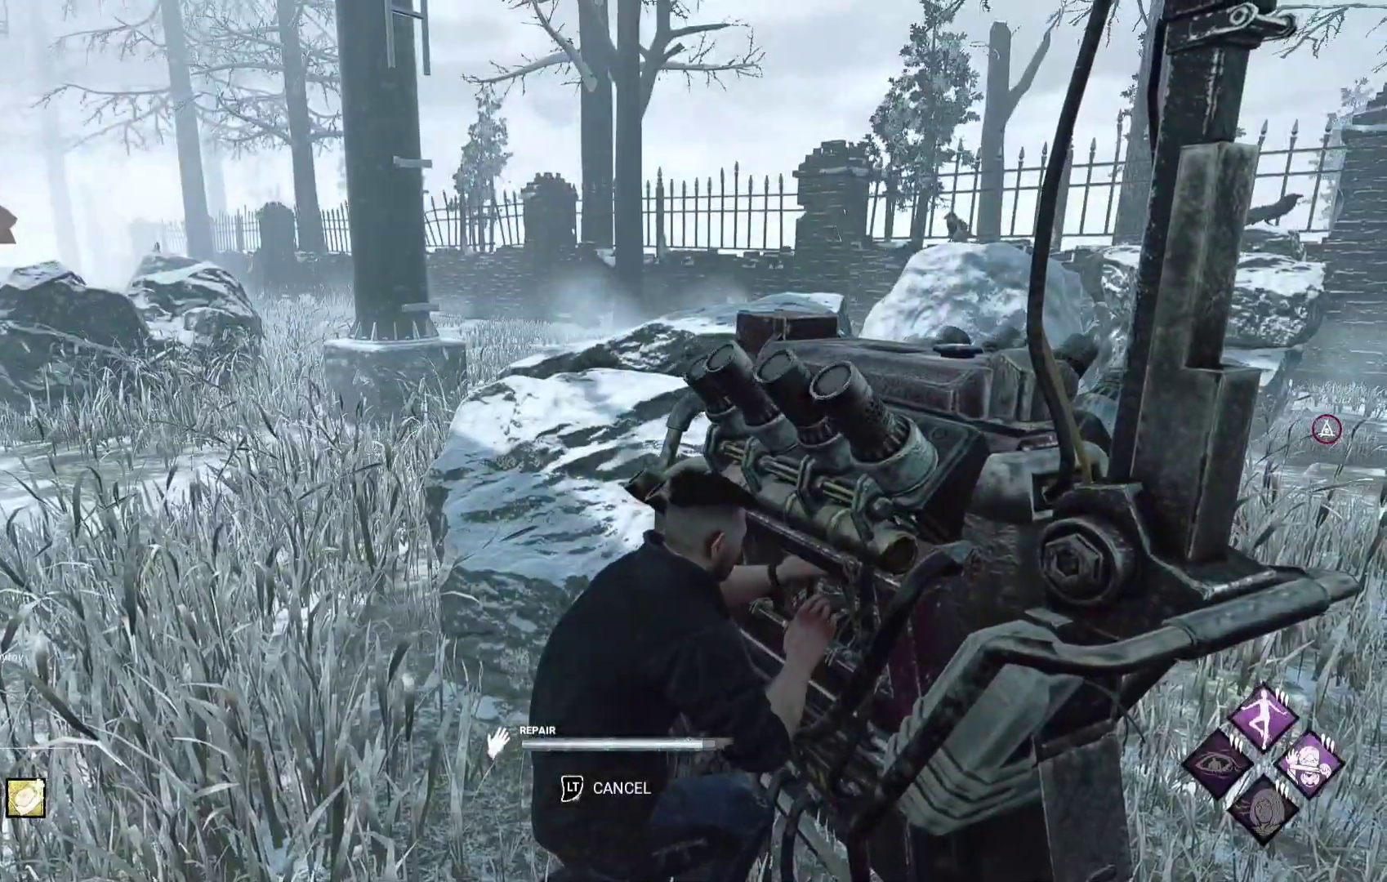
{"buttons": [], "left_stick": "center", "right_stick": "center", "events": []}
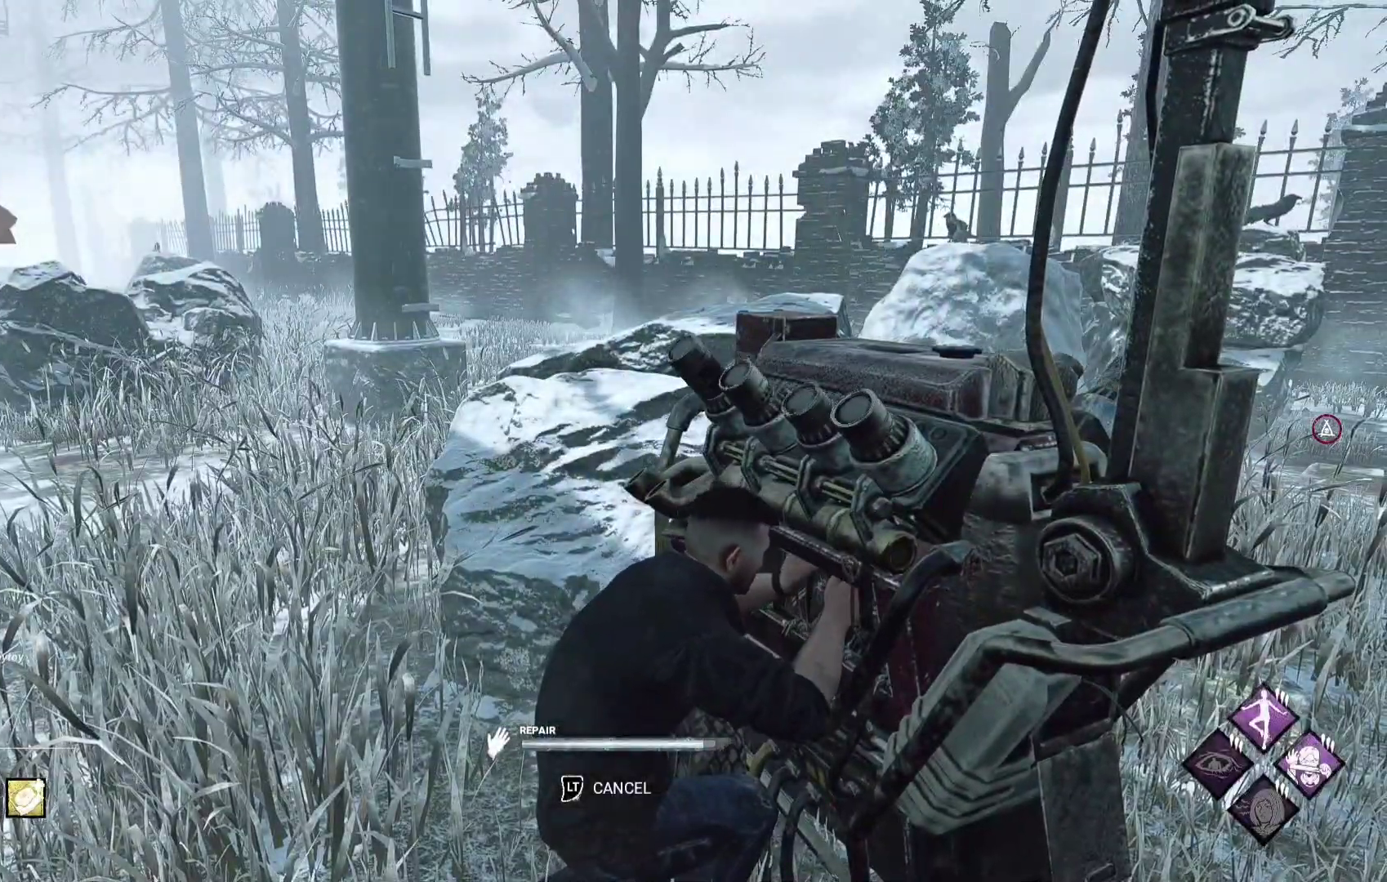
{"buttons": [], "left_stick": "center", "right_stick": "center", "events": []}
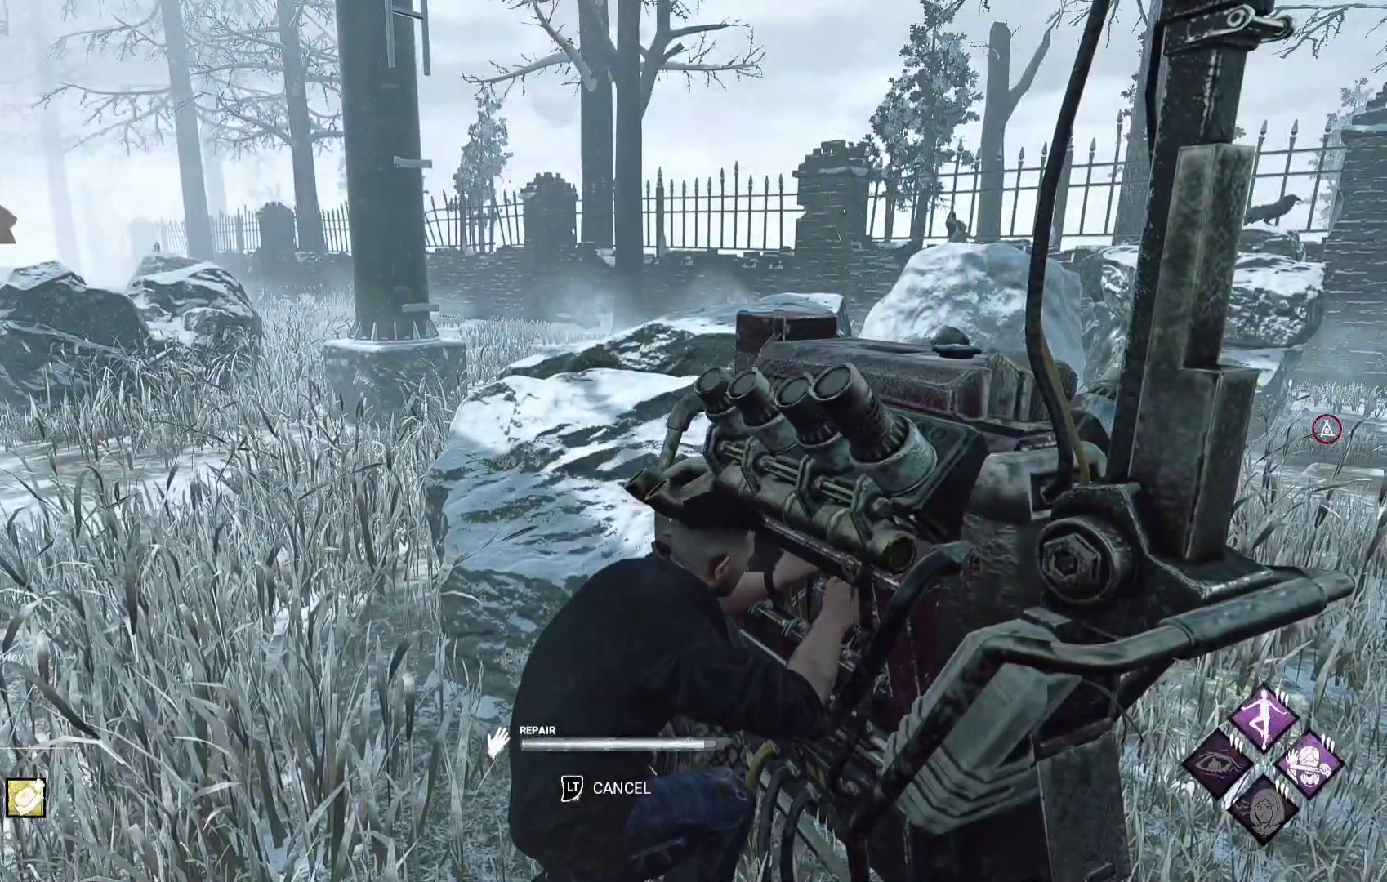
{"buttons": [], "left_stick": "center", "right_stick": "center", "events": [[283, "right_stick", "right"], [417, "right_stick", "center"]]}
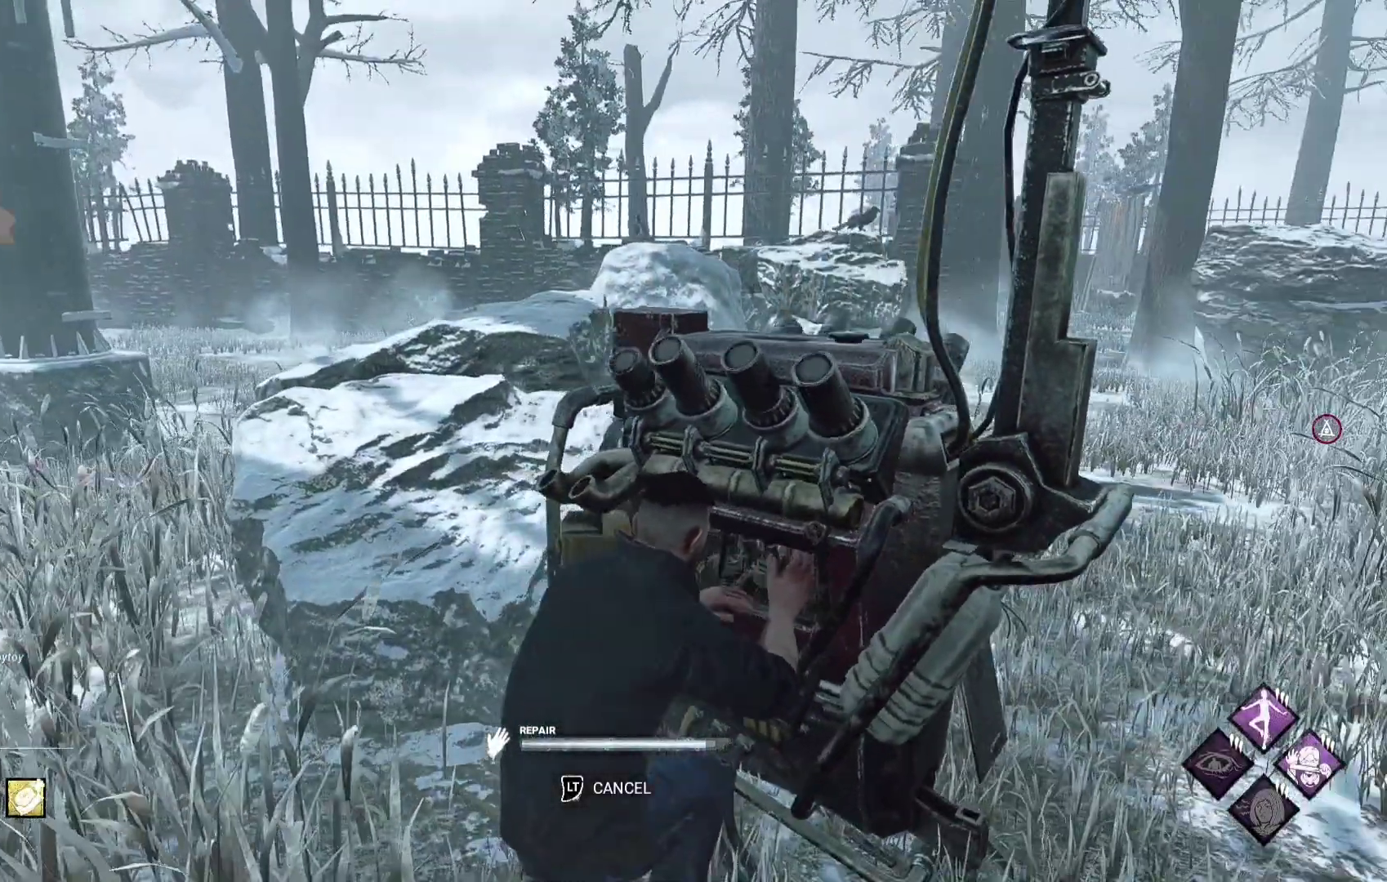
{"buttons": [], "left_stick": "center", "right_stick": "right", "events": [[283, "right_stick", "right"]]}
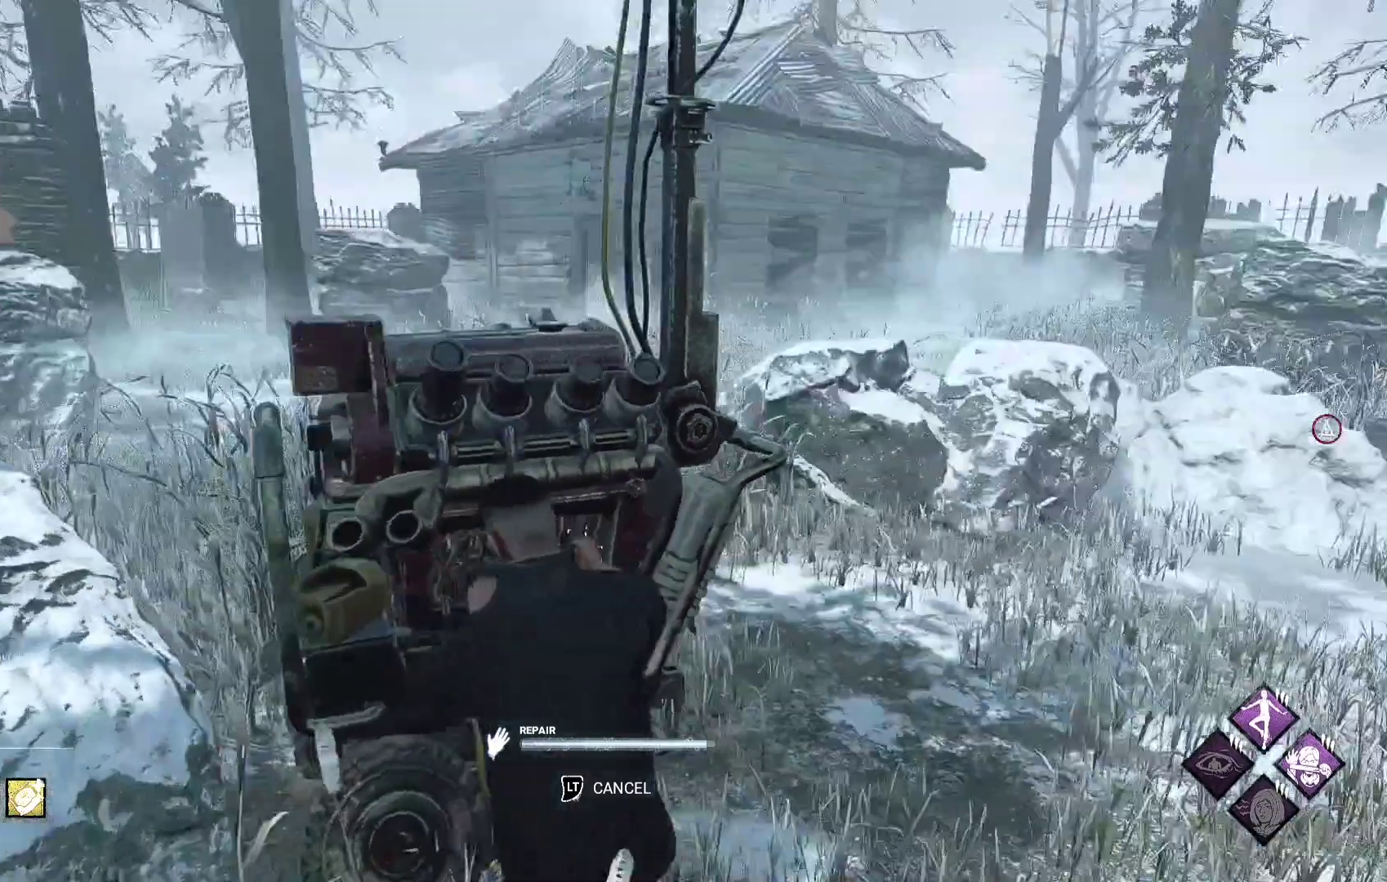
{"buttons": [], "left_stick": "center", "right_stick": "center", "events": [[33, "right_stick", "center"]]}
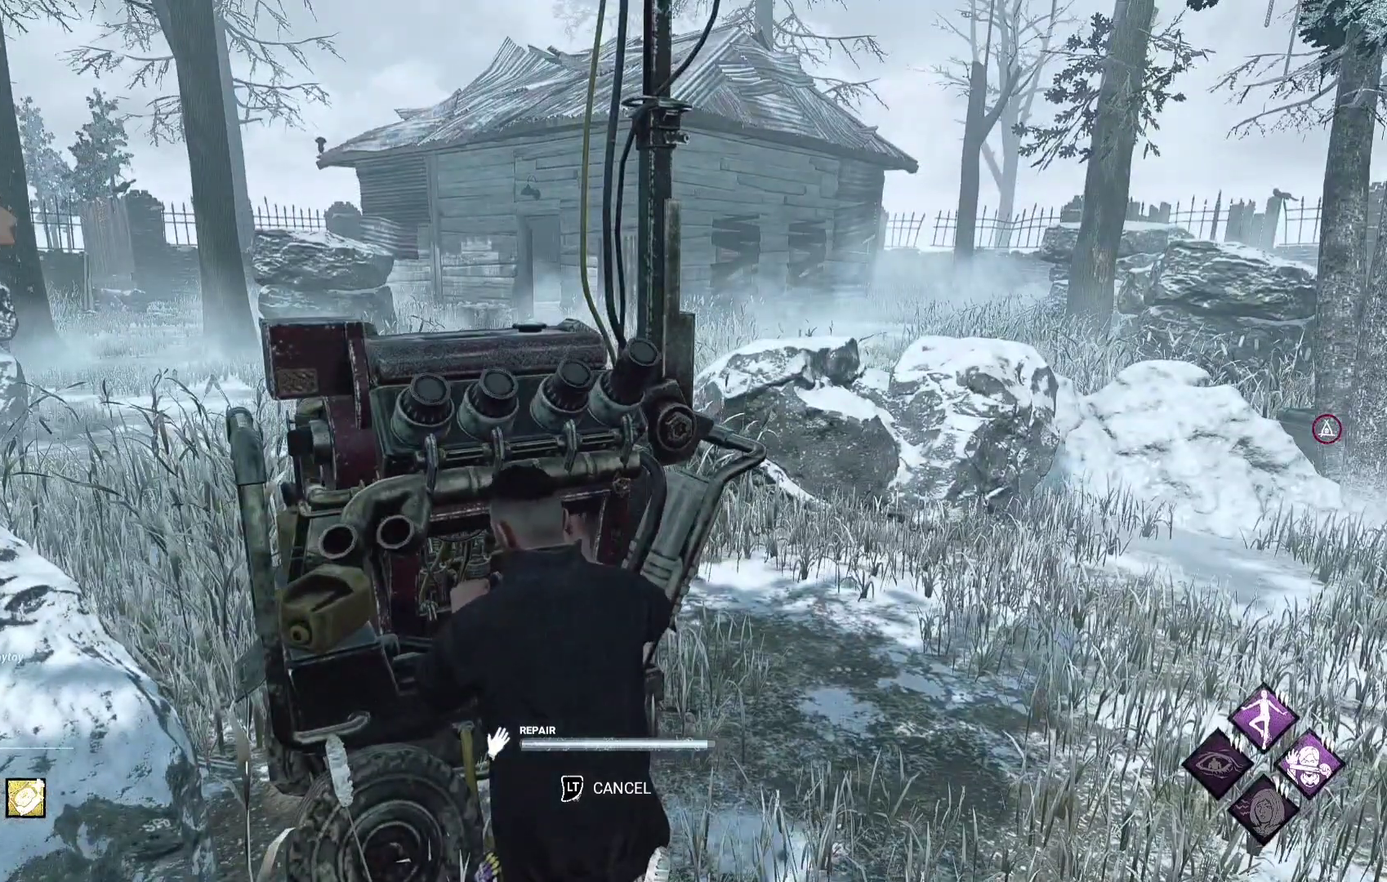
{"buttons": [], "left_stick": "center", "right_stick": "center", "events": []}
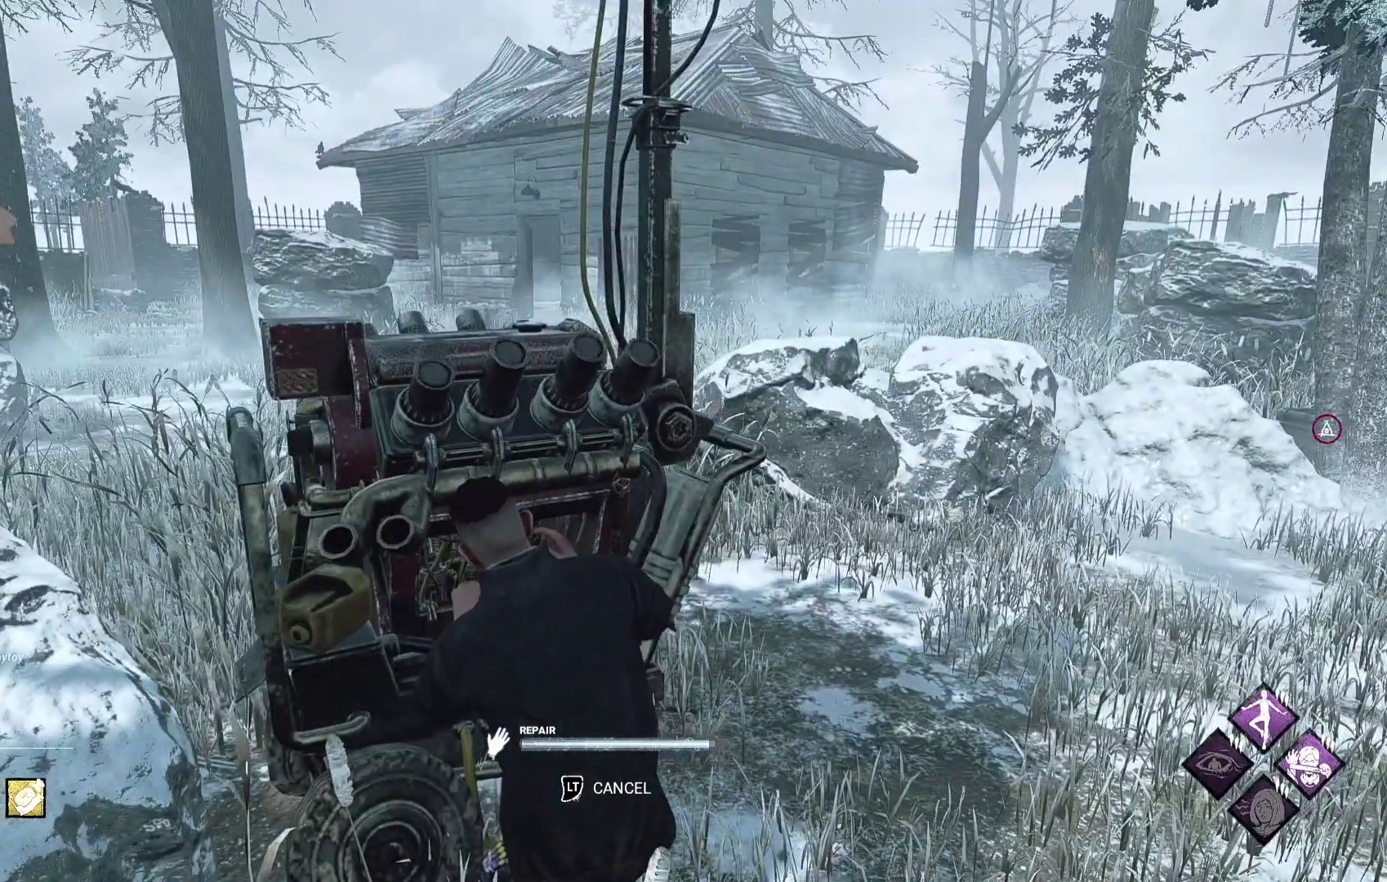
{"buttons": [], "left_stick": "center", "right_stick": "center", "events": []}
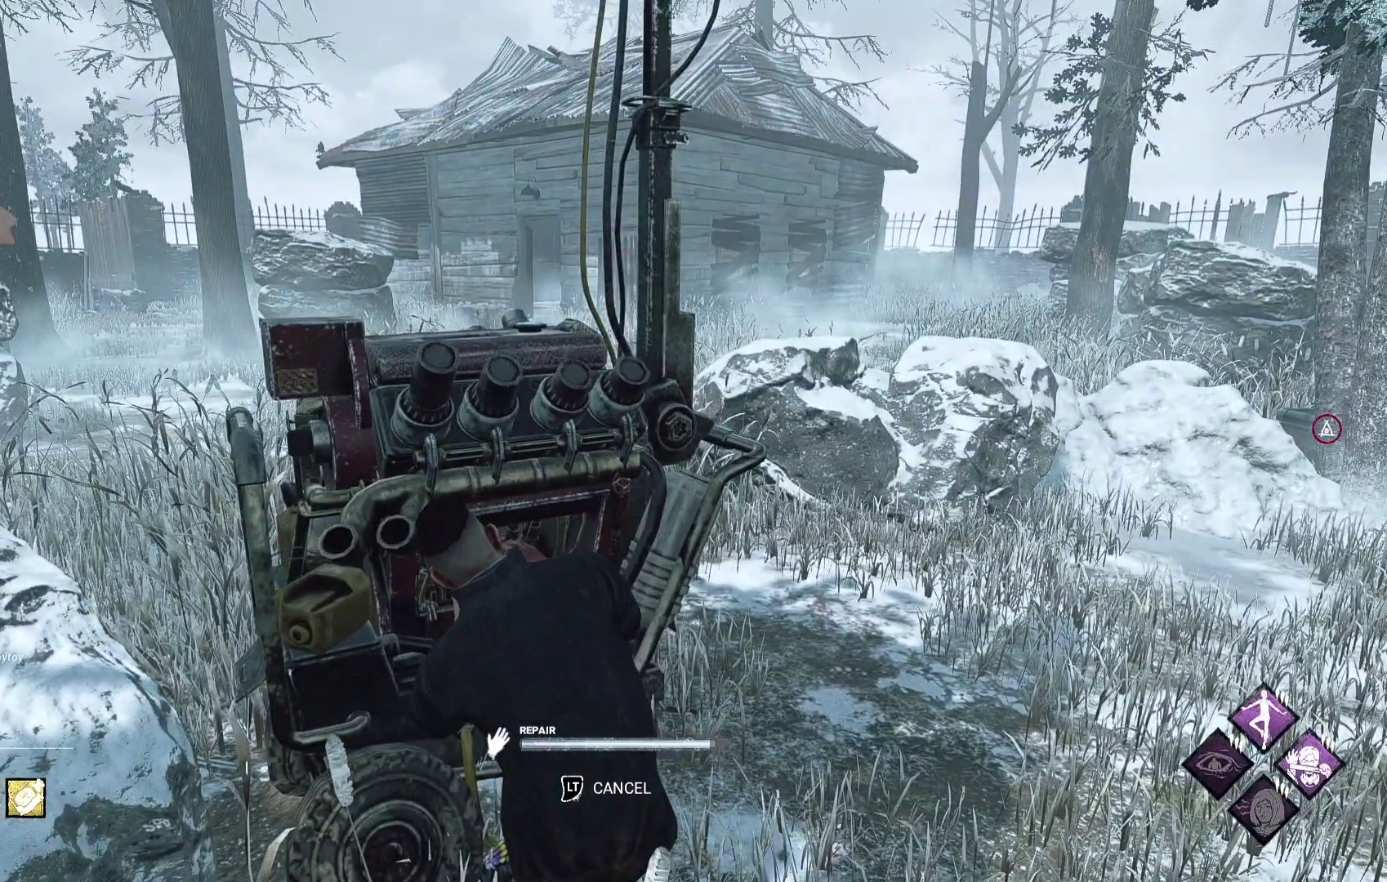
{"buttons": [], "left_stick": "center", "right_stick": "center", "events": []}
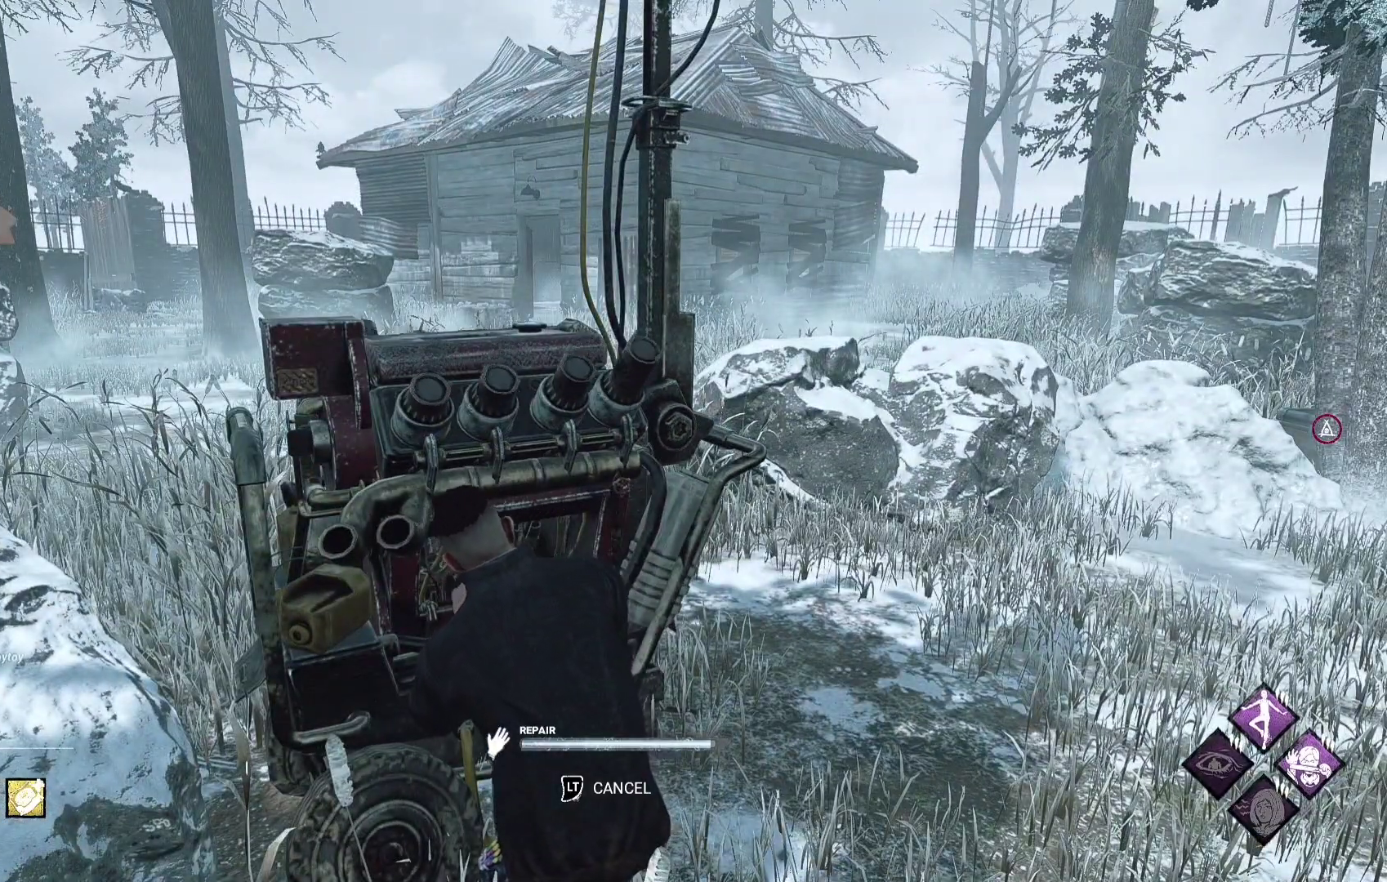
{"buttons": [], "left_stick": "center", "right_stick": "center", "events": []}
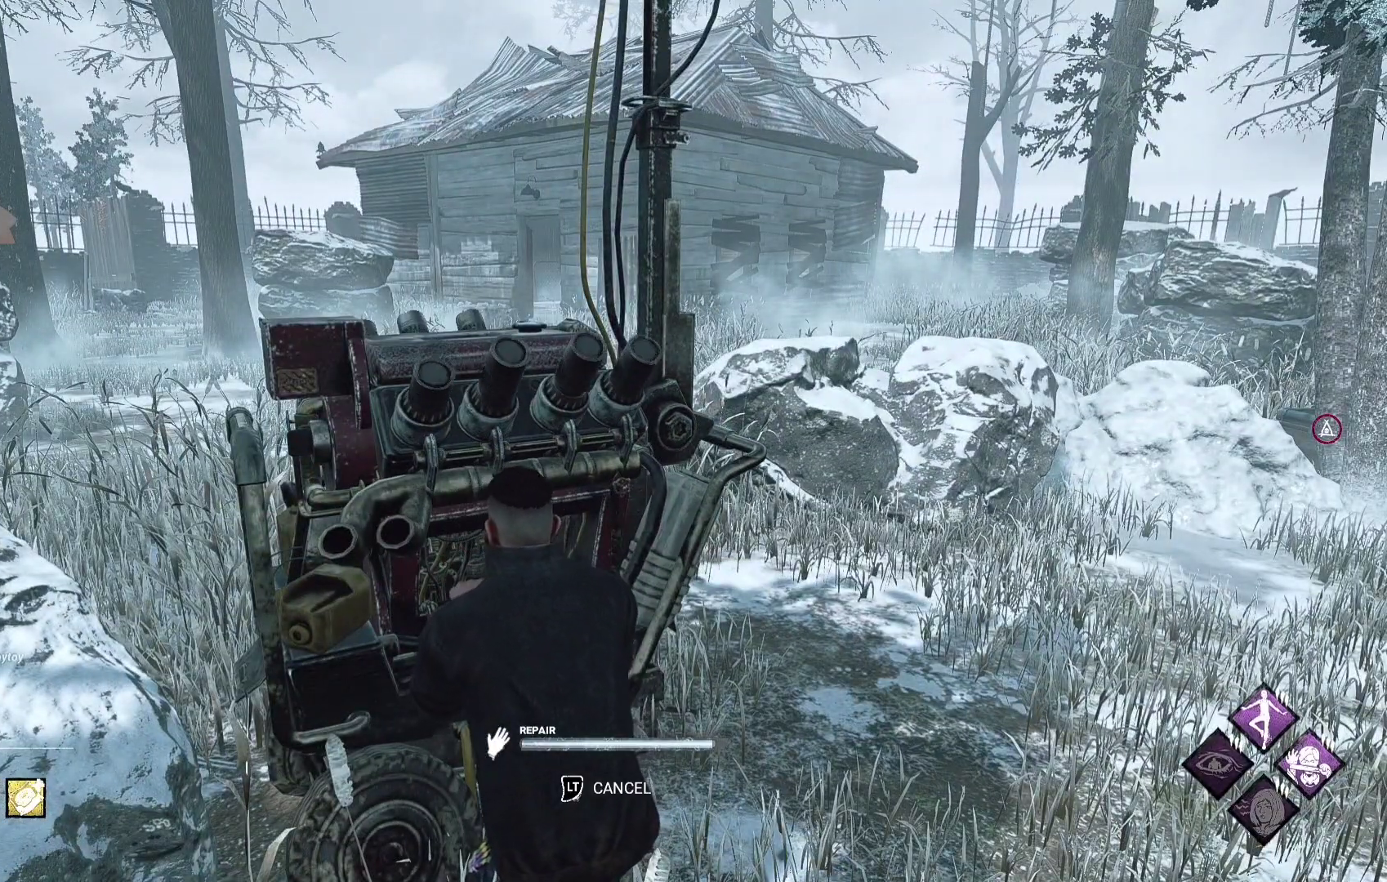
{"buttons": [], "left_stick": "center", "right_stick": "center", "events": []}
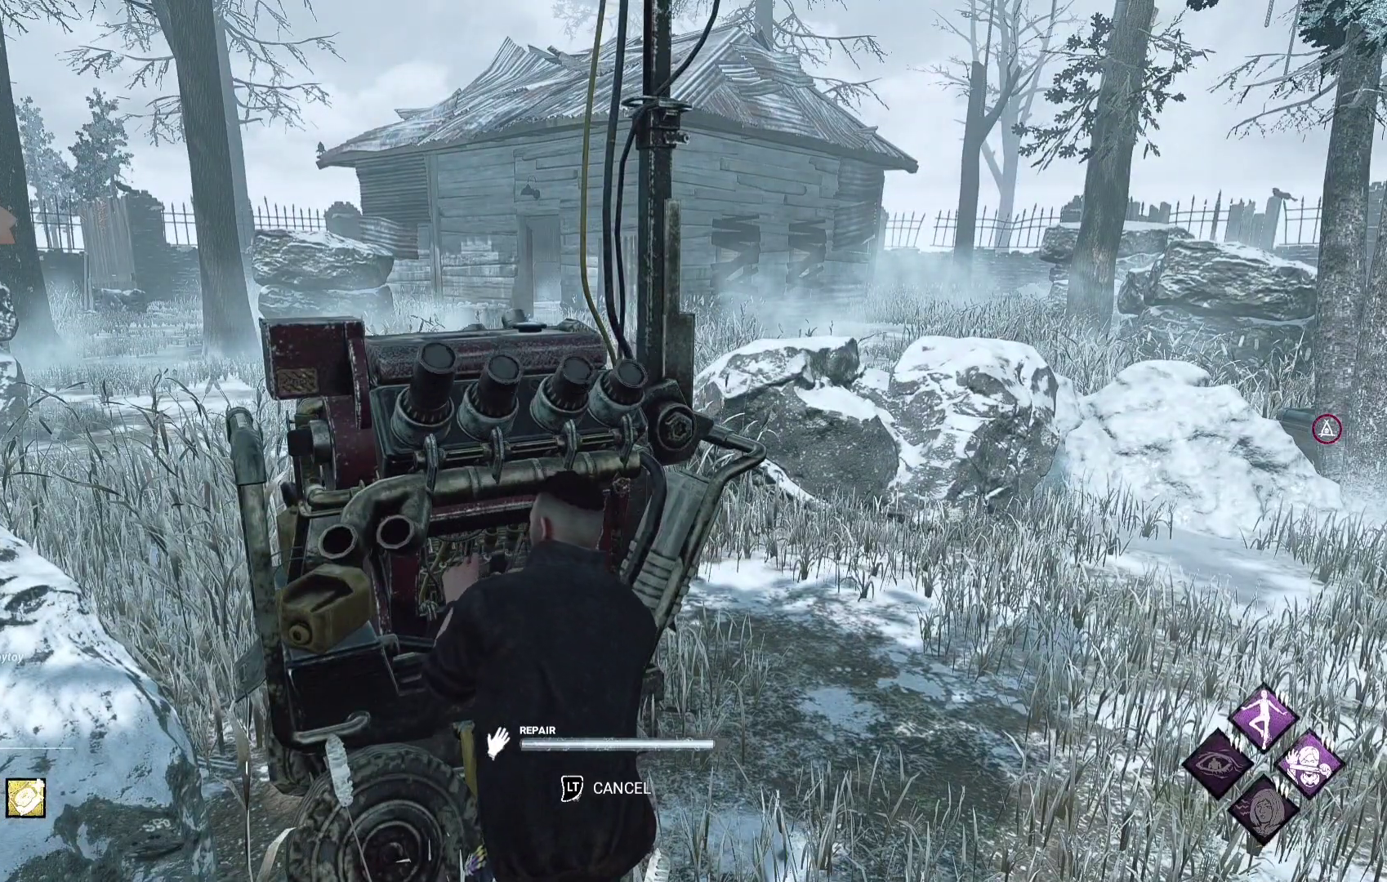
{"buttons": [], "left_stick": "center", "right_stick": "right", "events": [[500, "right_stick", "right"]]}
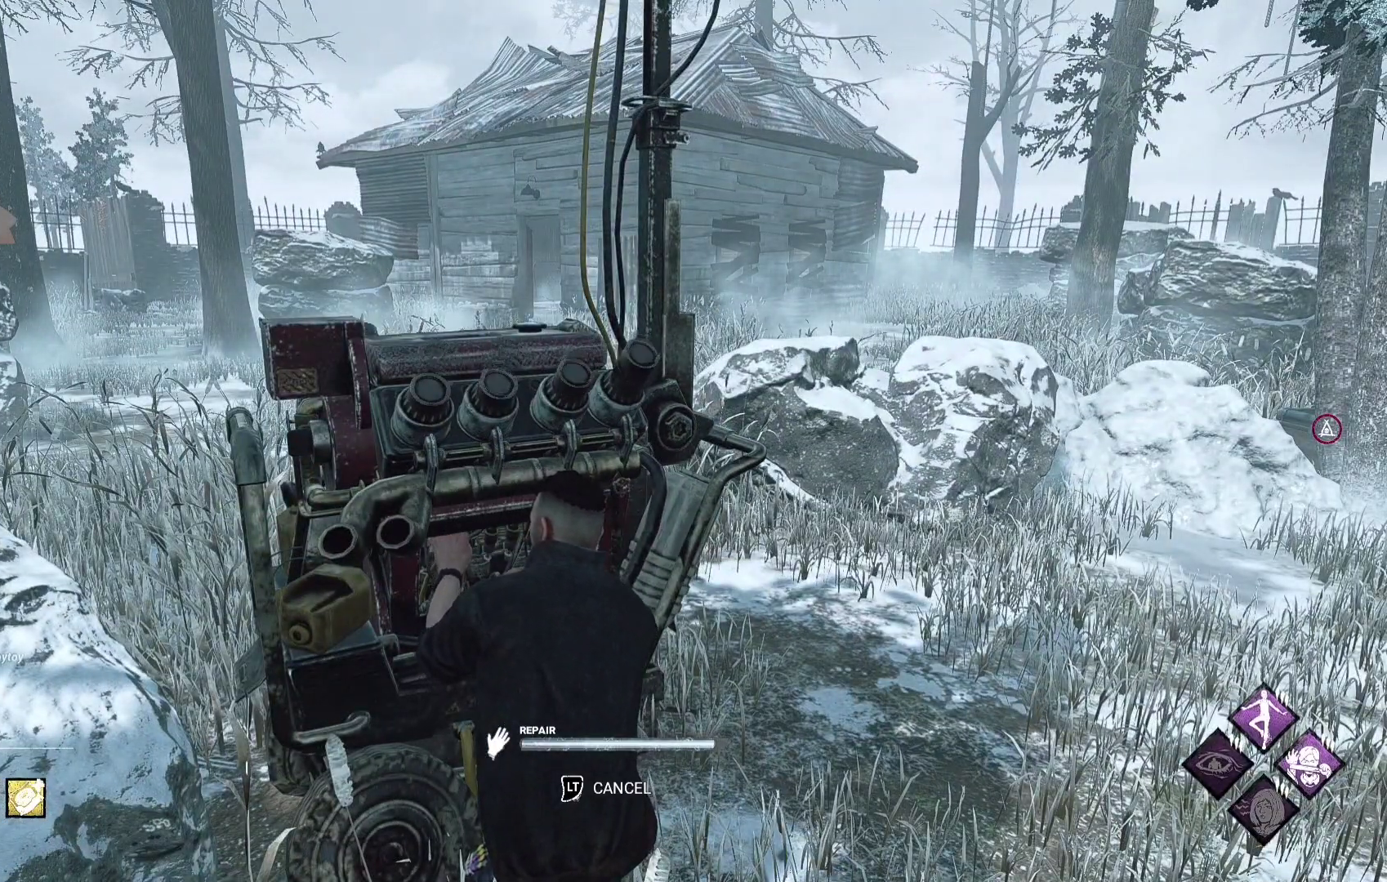
{"buttons": [], "left_stick": "center", "right_stick": "center", "events": [[183, "right_stick", "center"]]}
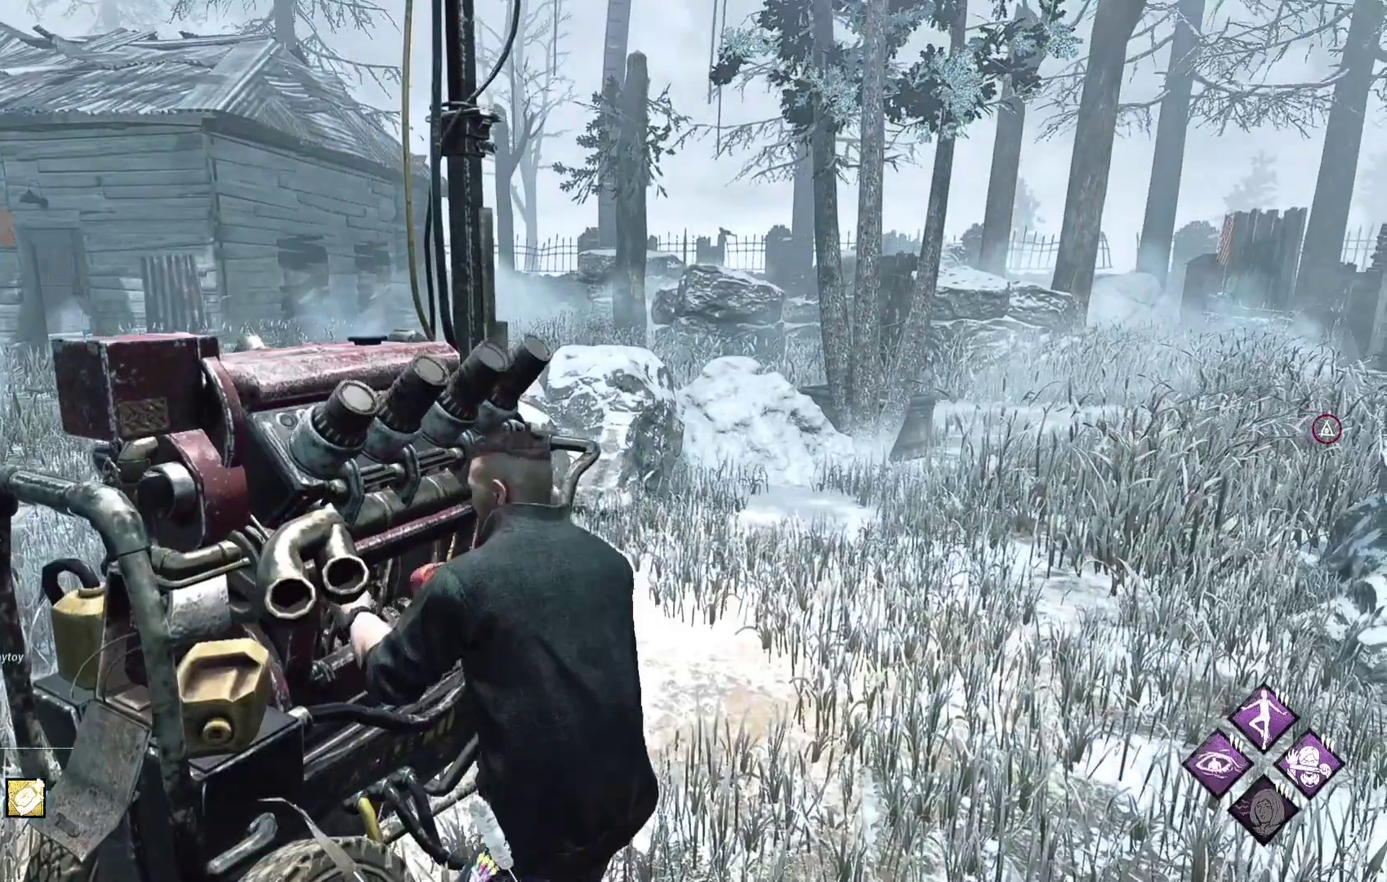
{"buttons": ["L1"], "left_stick": "up-right", "right_stick": "center", "events": [[233, "L1", "down"], [233, "left_stick", "right"], [350, "left_stick", "up-right"]]}
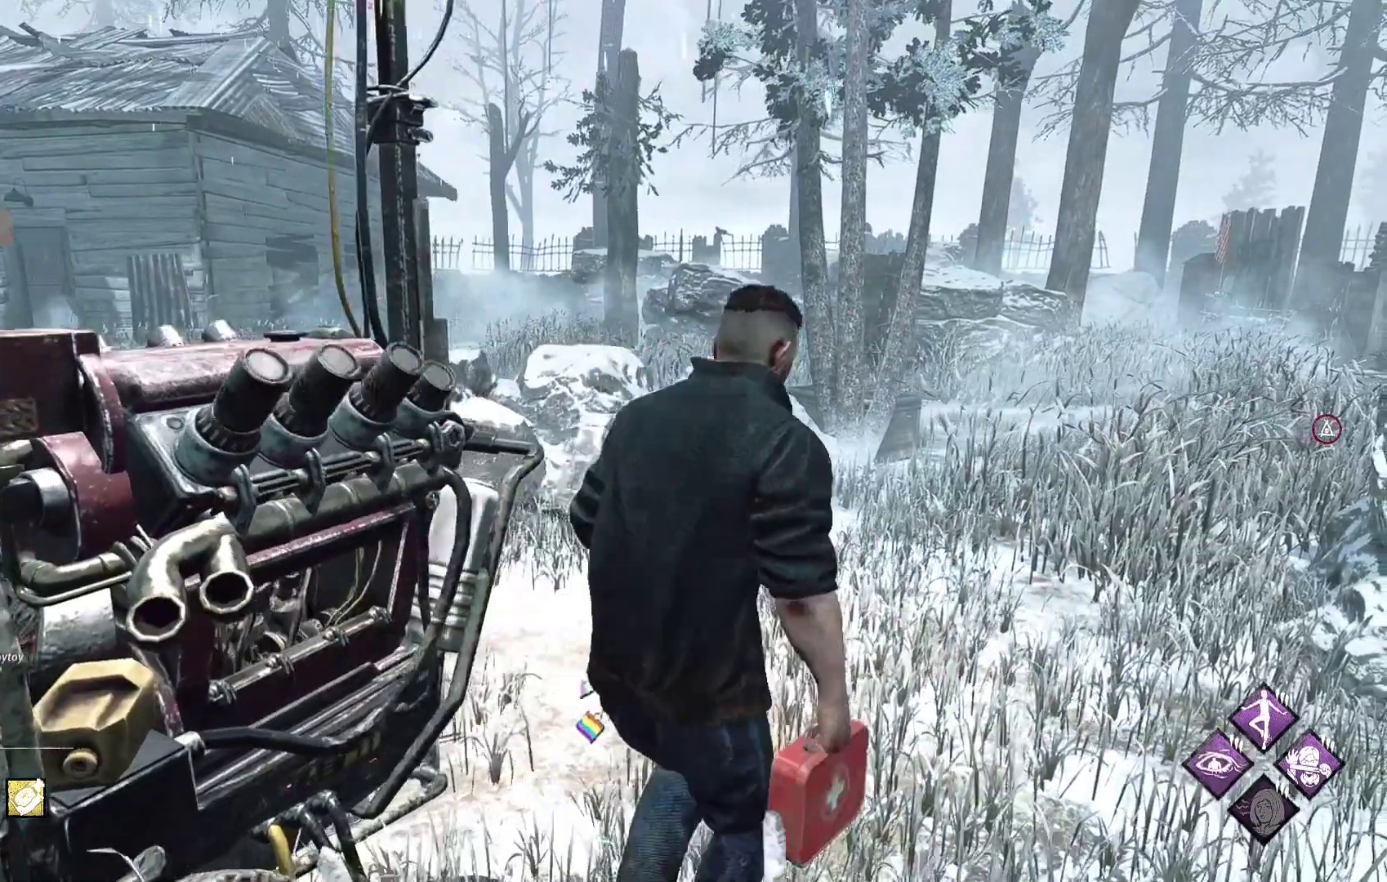
{"buttons": ["L1"], "left_stick": "up", "right_stick": "center", "events": [[183, "right_stick", "right"], [300, "left_stick", "up"], [367, "right_stick", "center"]]}
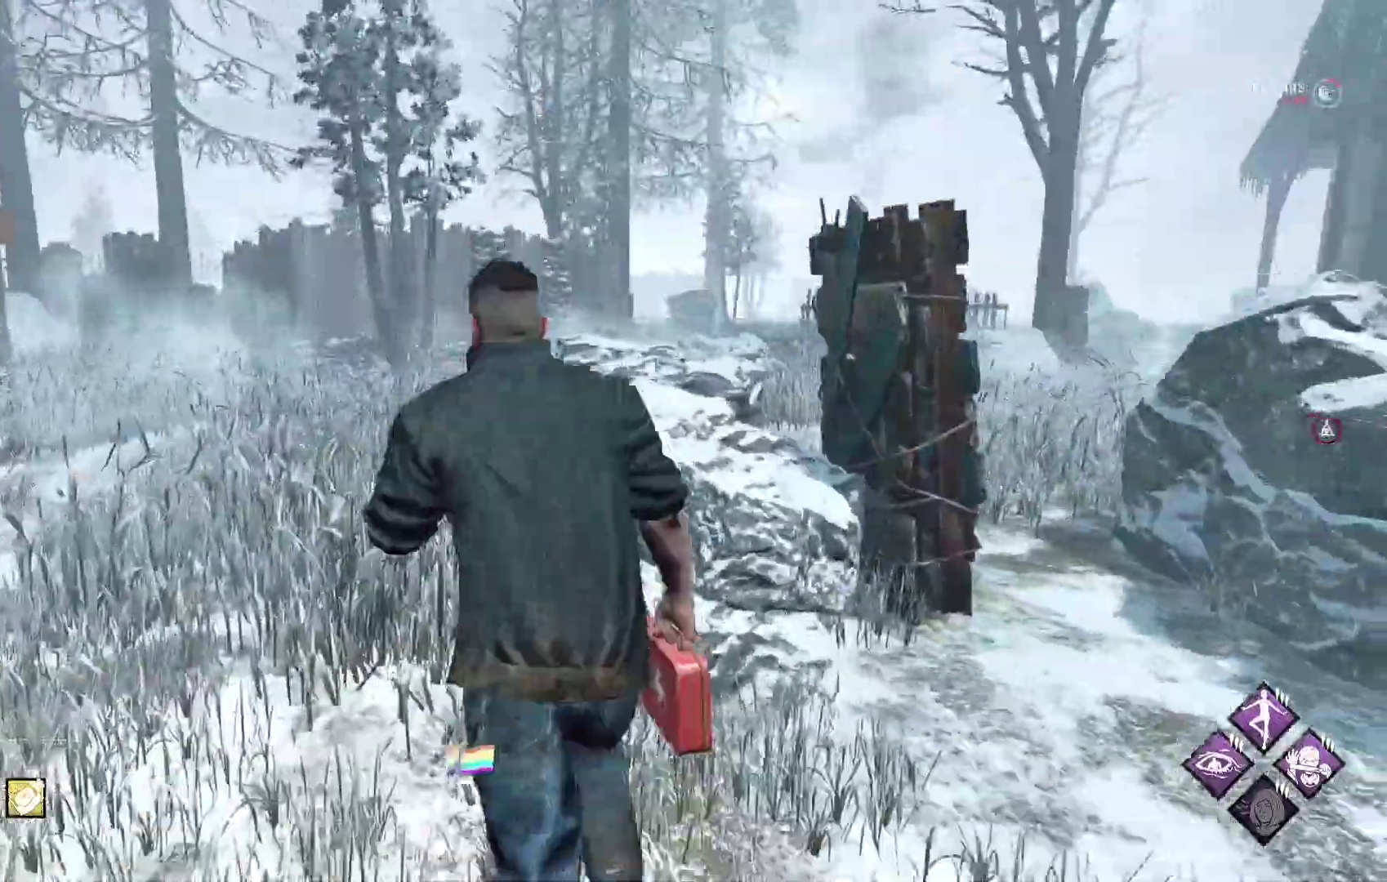
{"buttons": ["L1"], "left_stick": "up-left", "right_stick": "center", "events": [[350, "left_stick", "up-left"]]}
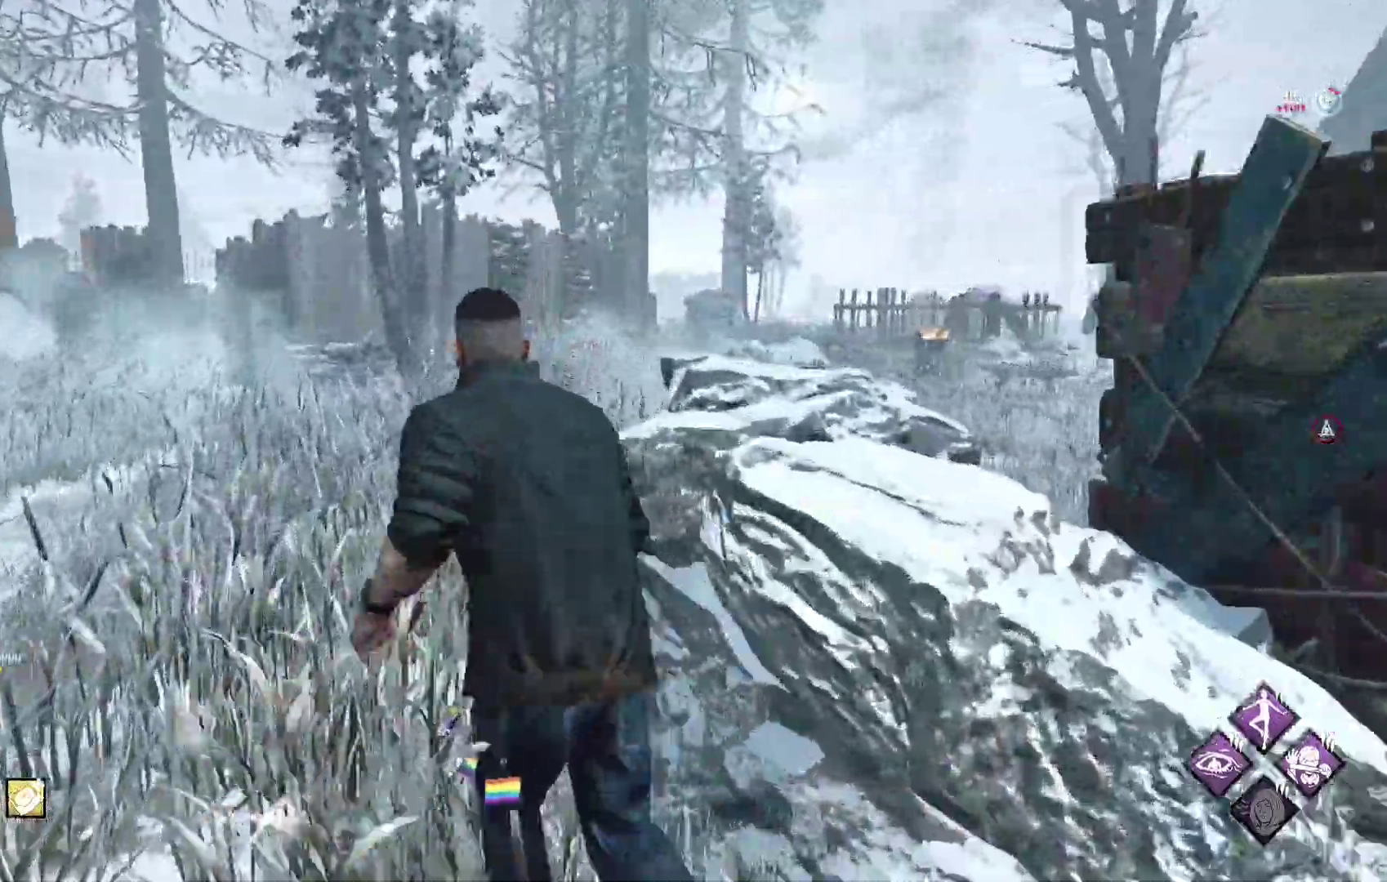
{"buttons": ["L1"], "left_stick": "up-left", "right_stick": "center", "events": [[283, "right_stick", "down-right"], [483, "right_stick", "center"]]}
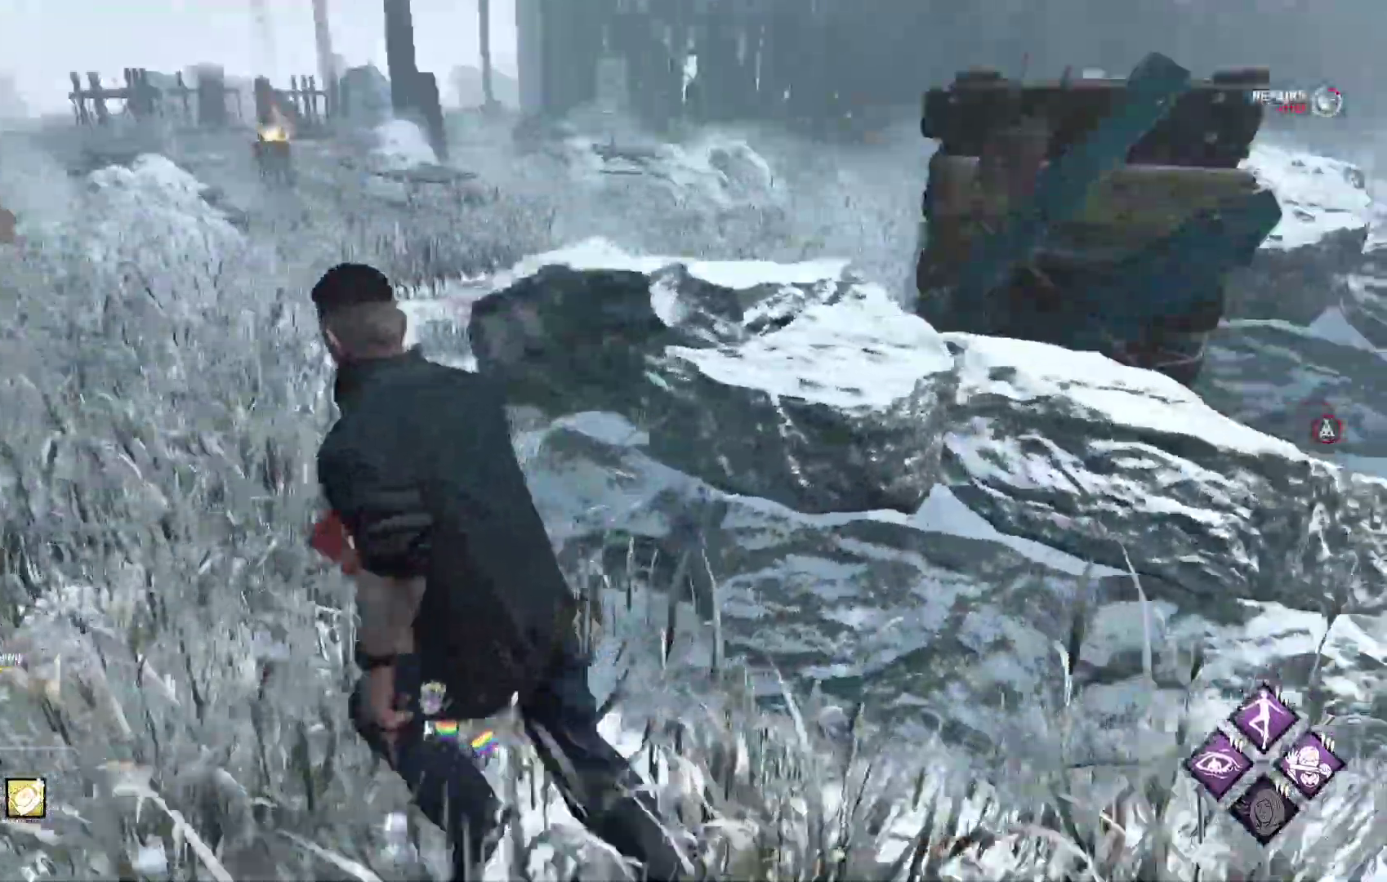
{"buttons": ["L1"], "left_stick": "up-left", "right_stick": "center", "events": []}
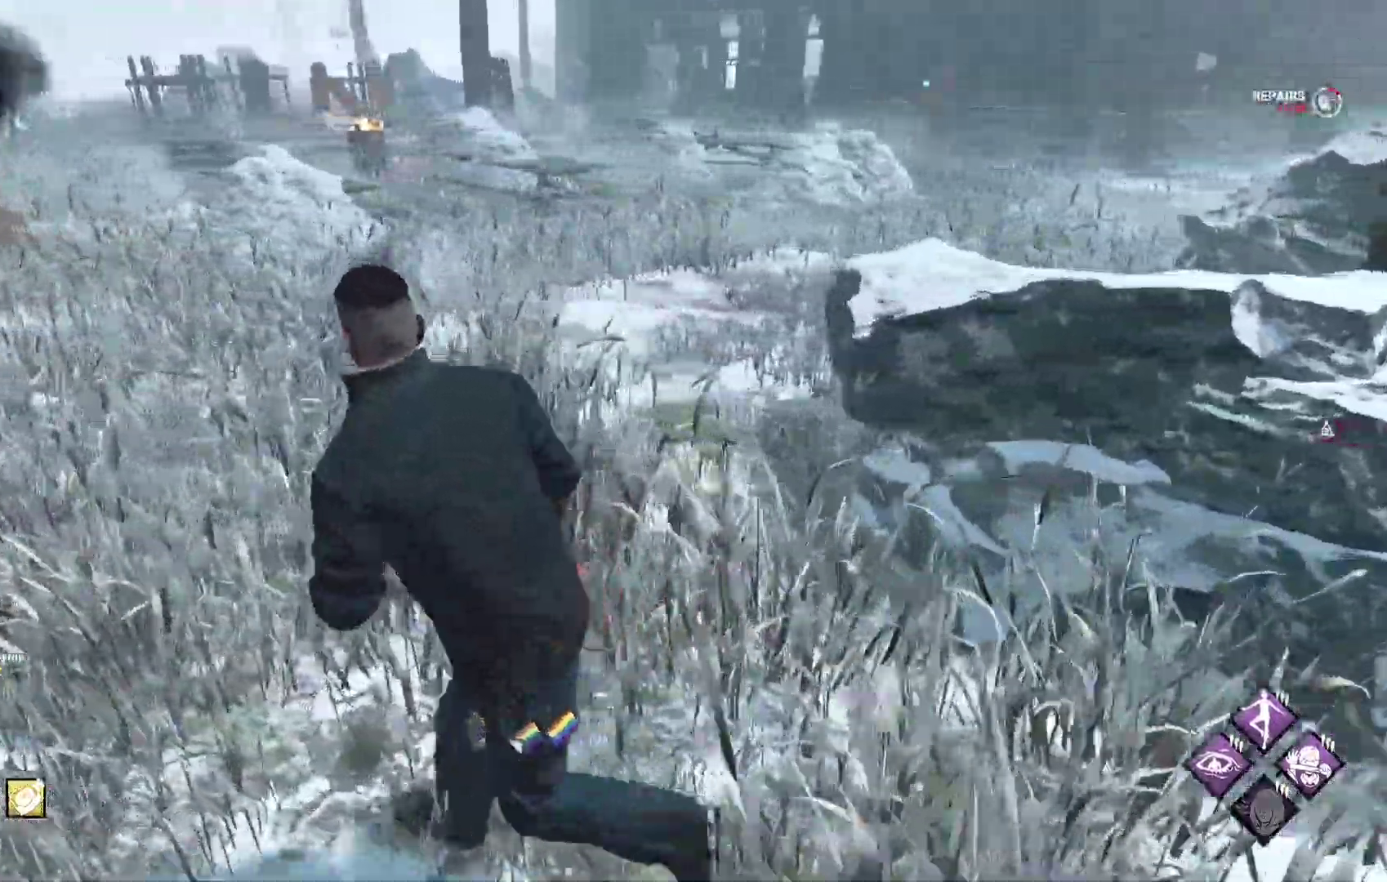
{"buttons": ["L1"], "left_stick": "up-left", "right_stick": "left", "events": [[267, "right_stick", "left"]]}
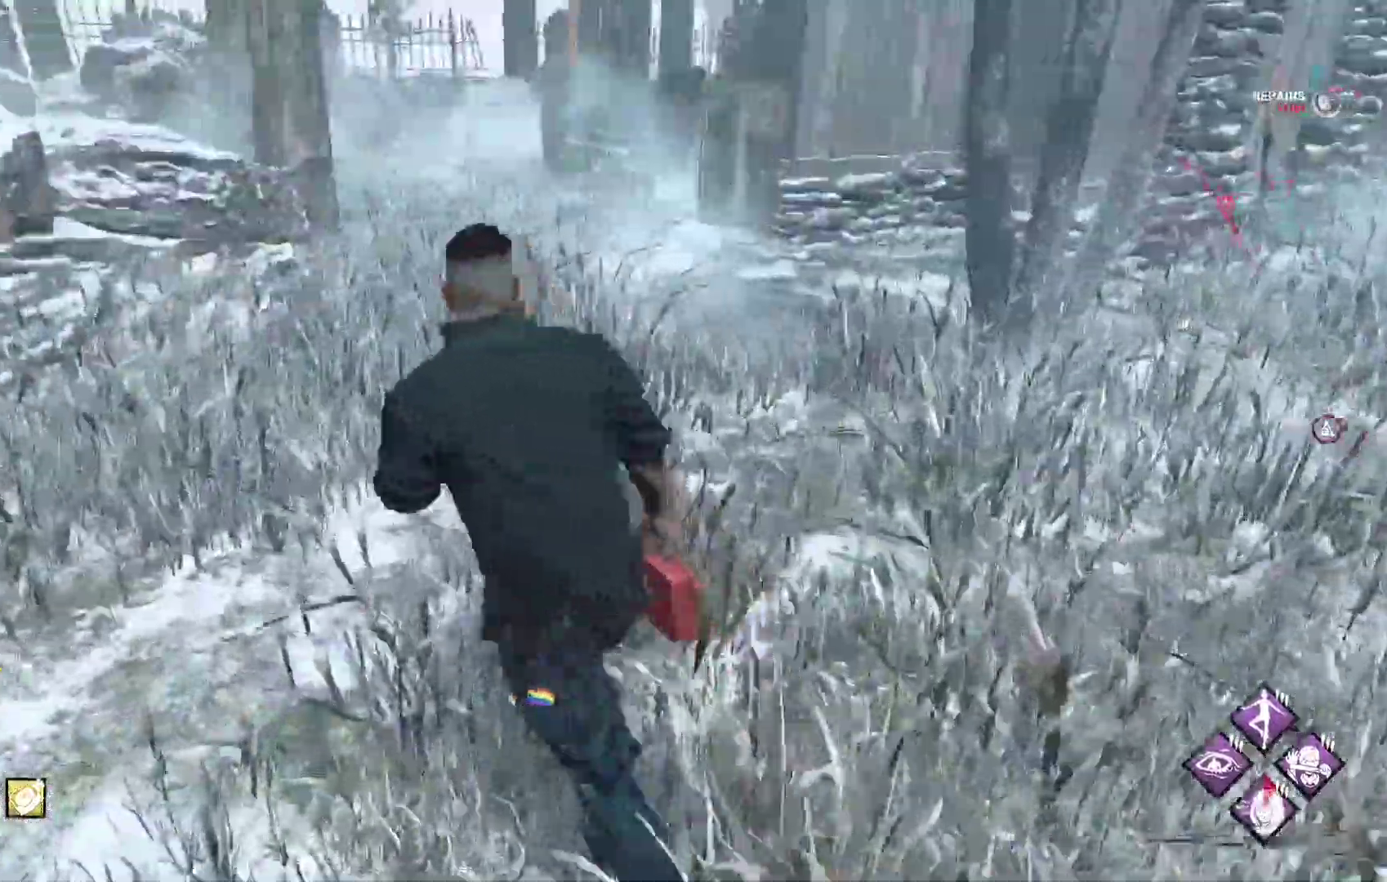
{"buttons": ["L1"], "left_stick": "up-left", "right_stick": "right", "events": [[33, "right_stick", "center"], [400, "right_stick", "right"]]}
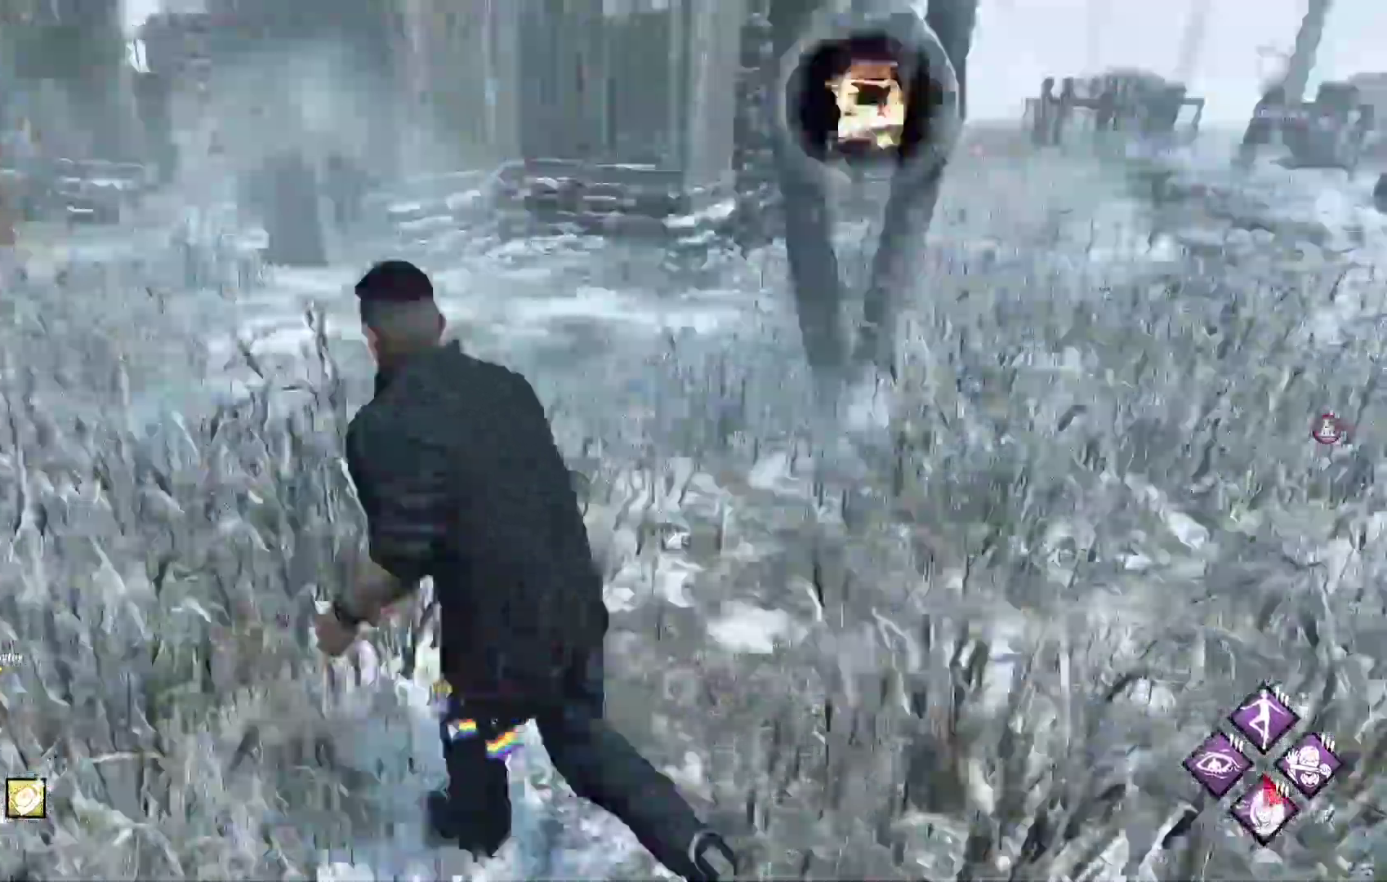
{"buttons": ["L1"], "left_stick": "left", "right_stick": "center", "events": [[133, "right_stick", "center"], [217, "left_stick", "left"]]}
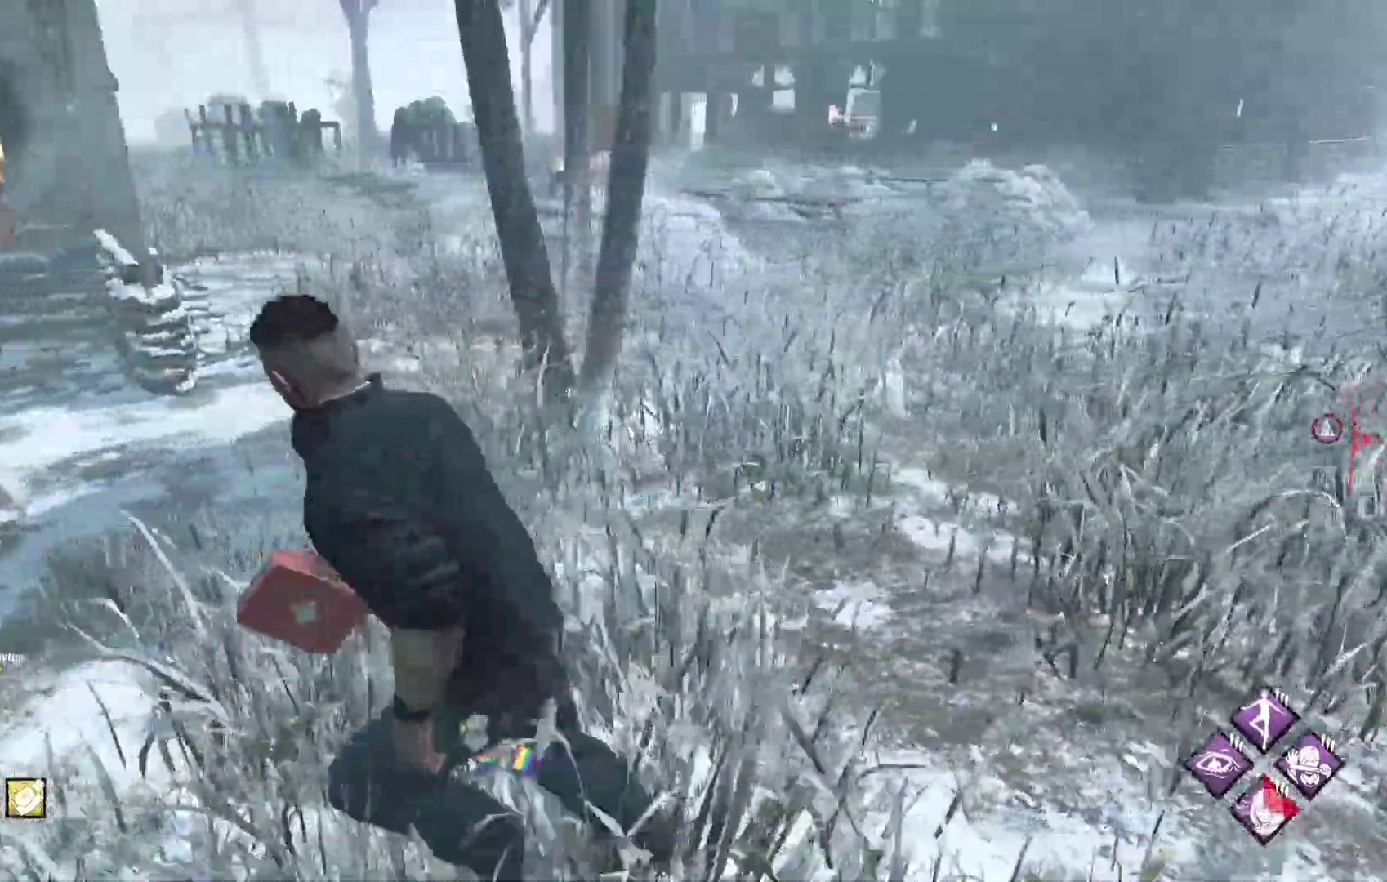
{"buttons": ["L1"], "left_stick": "down-left", "right_stick": "center", "events": [[117, "right_stick", "right"], [267, "left_stick", "down-left"], [267, "right_stick", "center"]]}
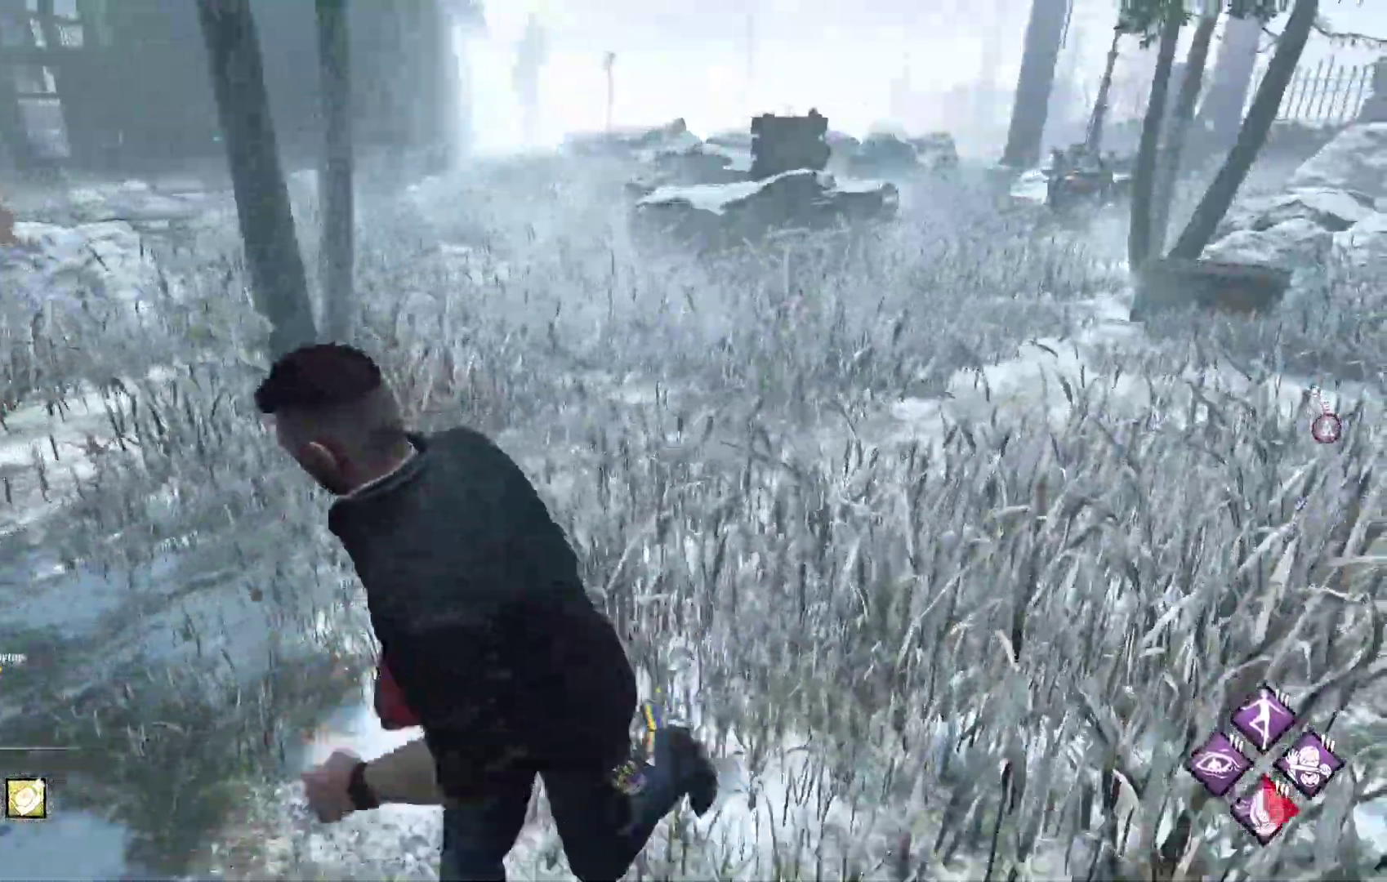
{"buttons": ["L1"], "left_stick": "left", "right_stick": "center", "events": [[67, "right_stick", "left"], [233, "left_stick", "left"], [300, "right_stick", "center"]]}
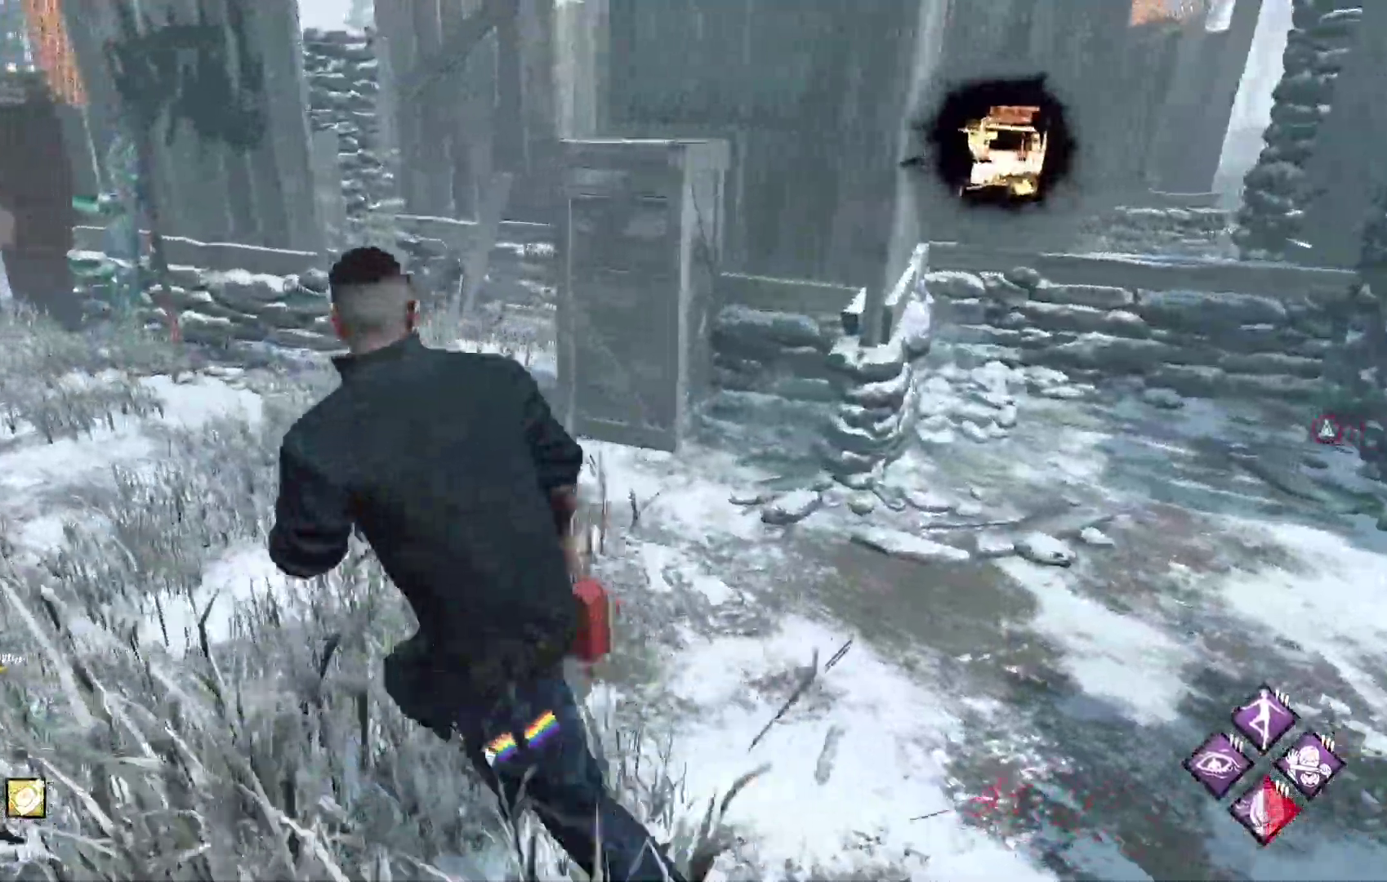
{"buttons": ["L1"], "left_stick": "up", "right_stick": "right", "events": [[33, "right_stick", "left"], [133, "left_stick", "up-left"], [400, "left_stick", "up"], [483, "right_stick", "right"]]}
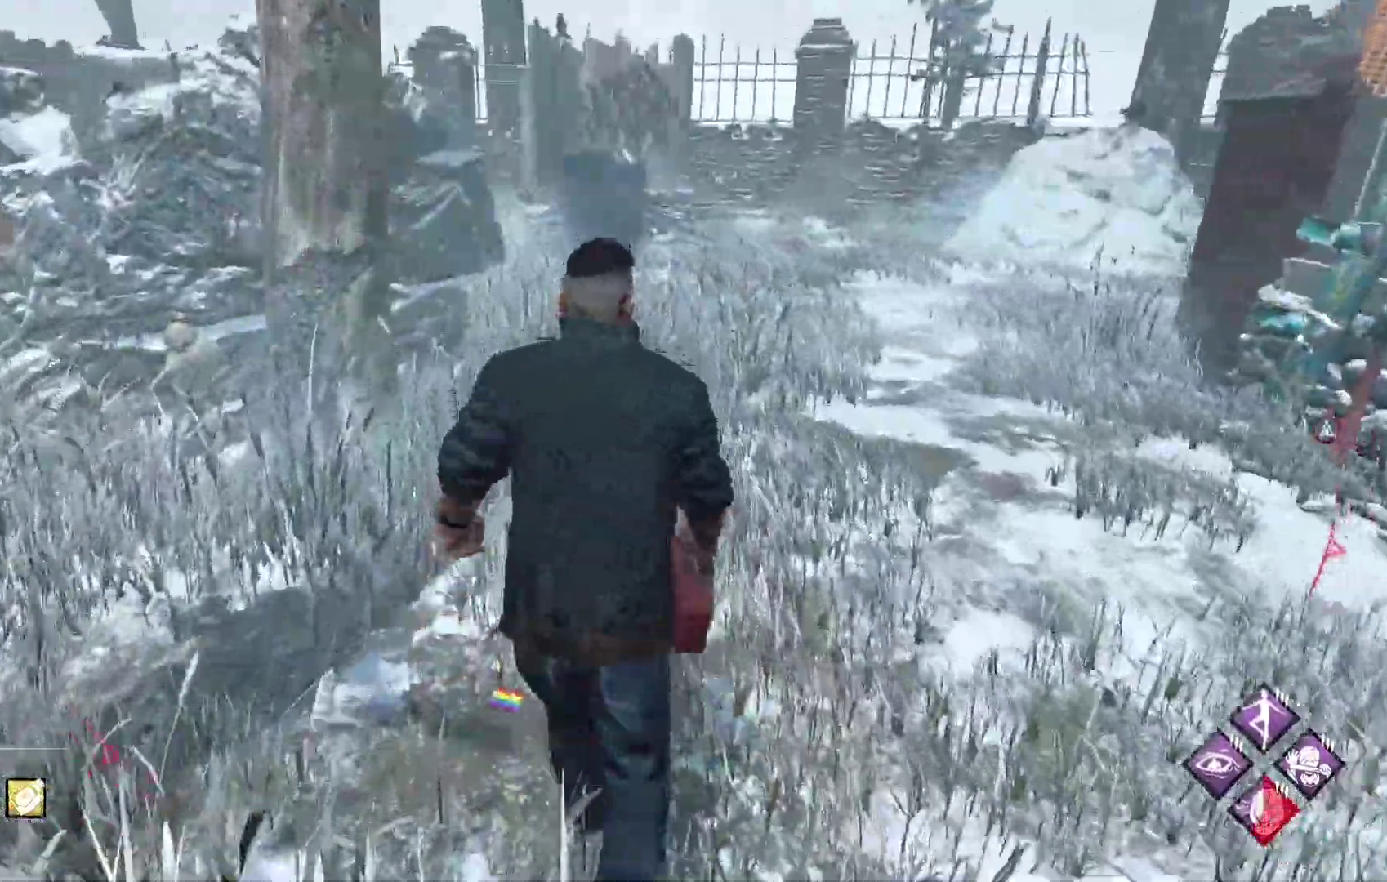
{"buttons": ["L1"], "left_stick": "up", "right_stick": "center", "events": [[133, "right_stick", "center"]]}
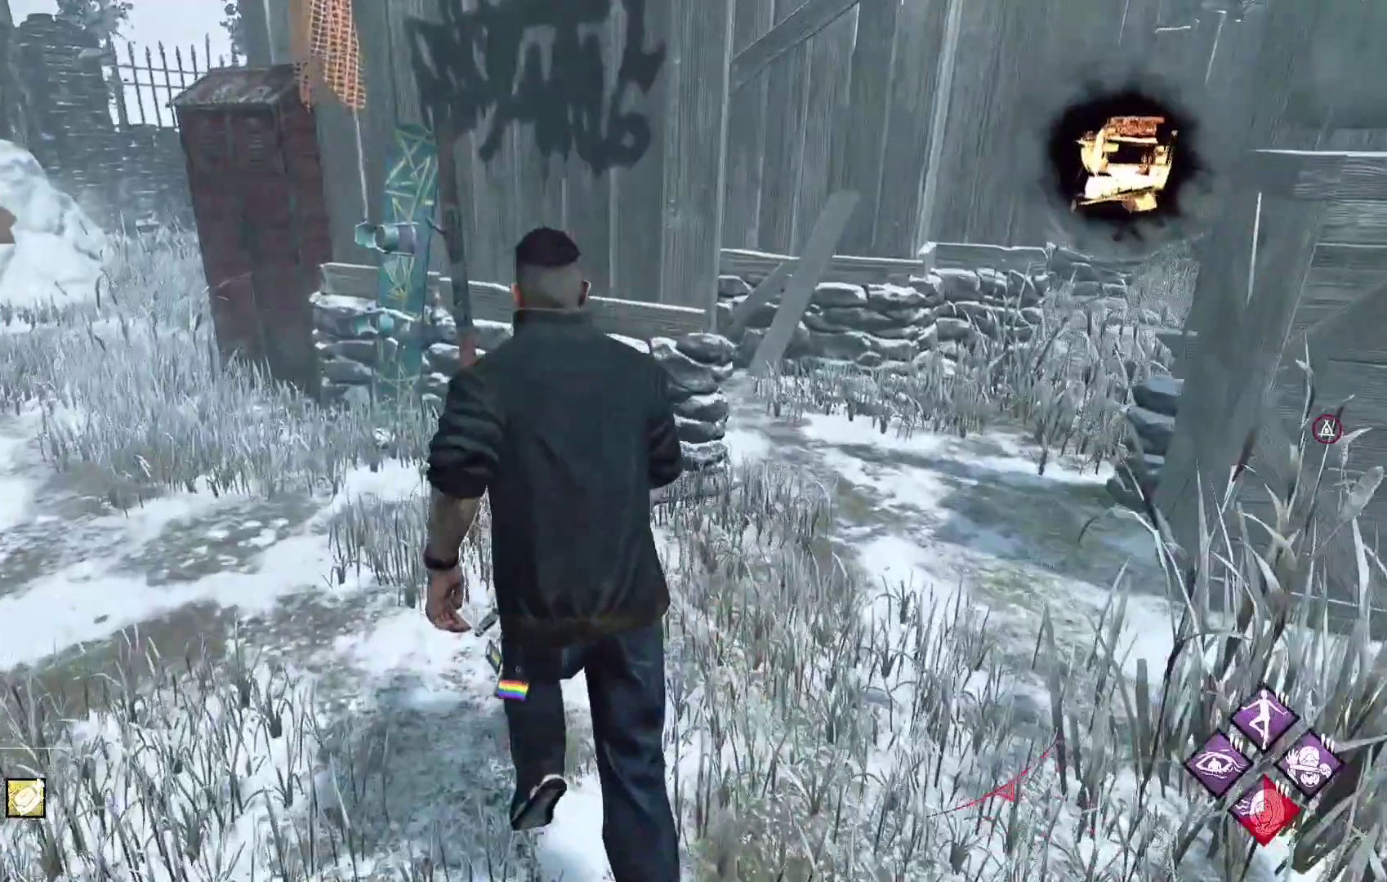
{"buttons": ["L1"], "left_stick": "up-left", "right_stick": "center", "events": [[250, "left_stick", "up-left"]]}
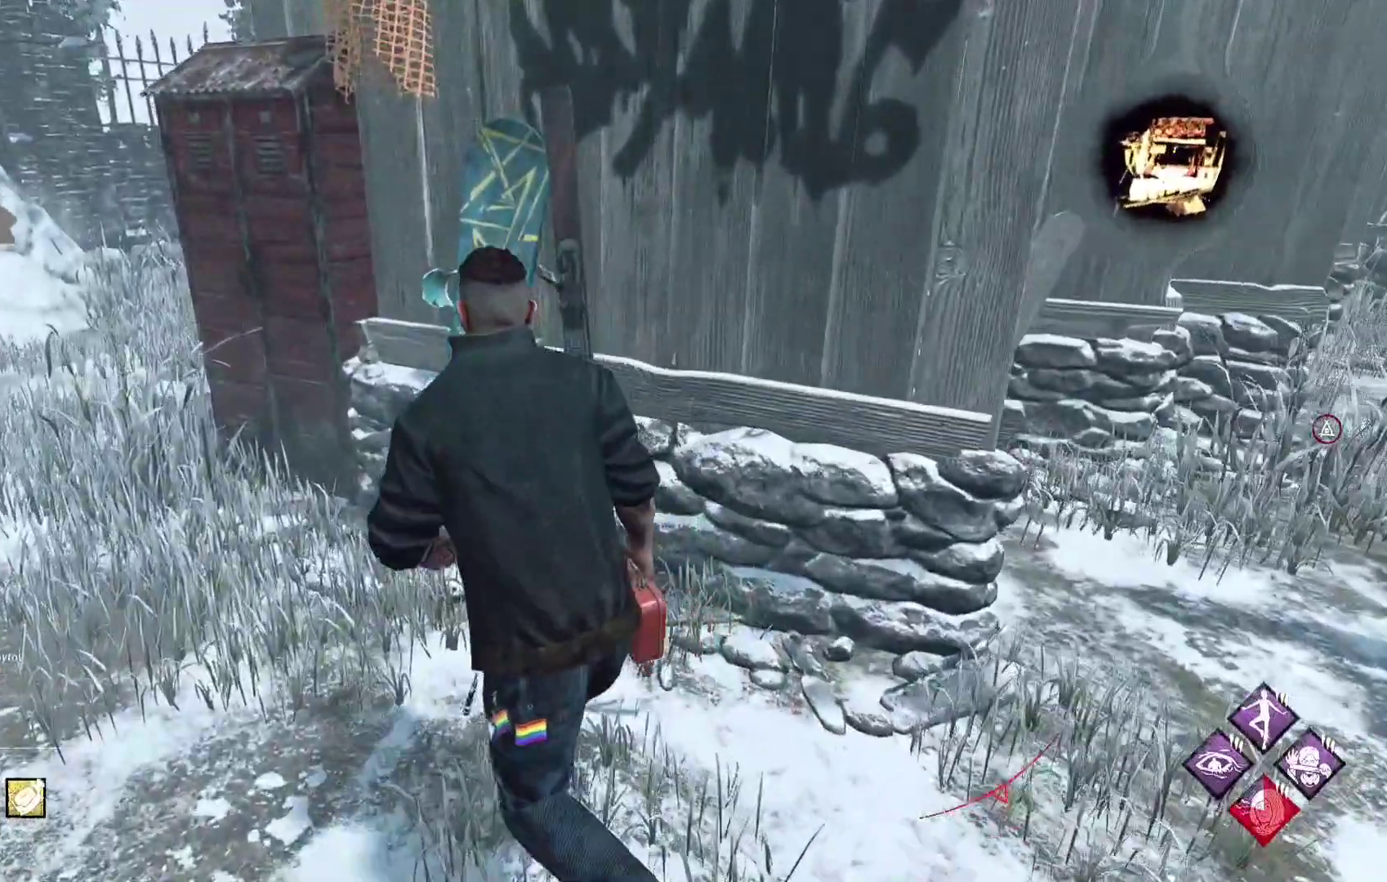
{"buttons": ["L1"], "left_stick": "up-left", "right_stick": "center", "events": []}
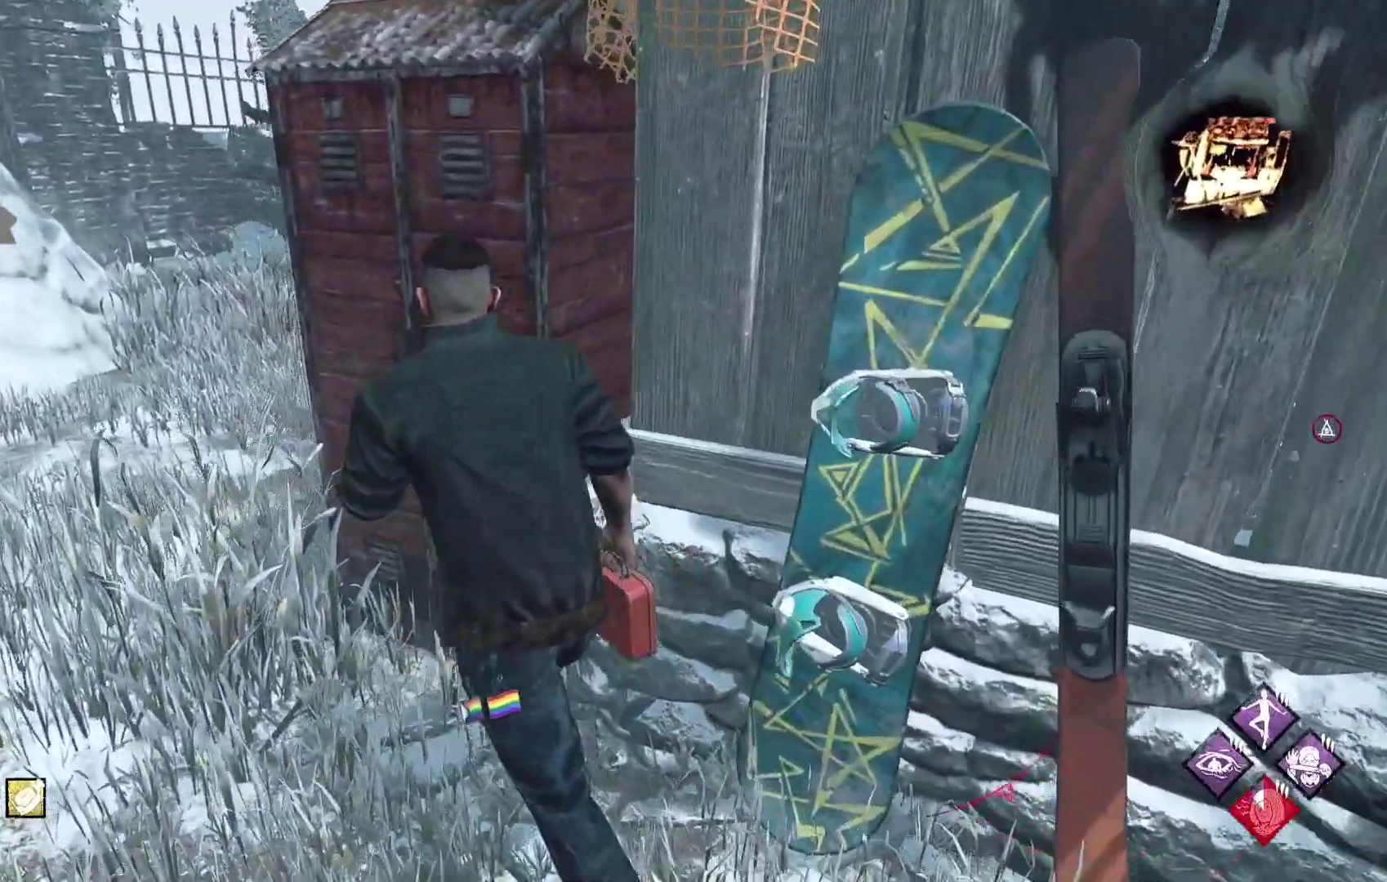
{"buttons": [], "left_stick": "center", "right_stick": "center", "events": [[83, "L1", "up"], [217, "R1", "down"], [217, "left_stick", "up"], [333, "R1", "up"], [383, "left_stick", "center"]]}